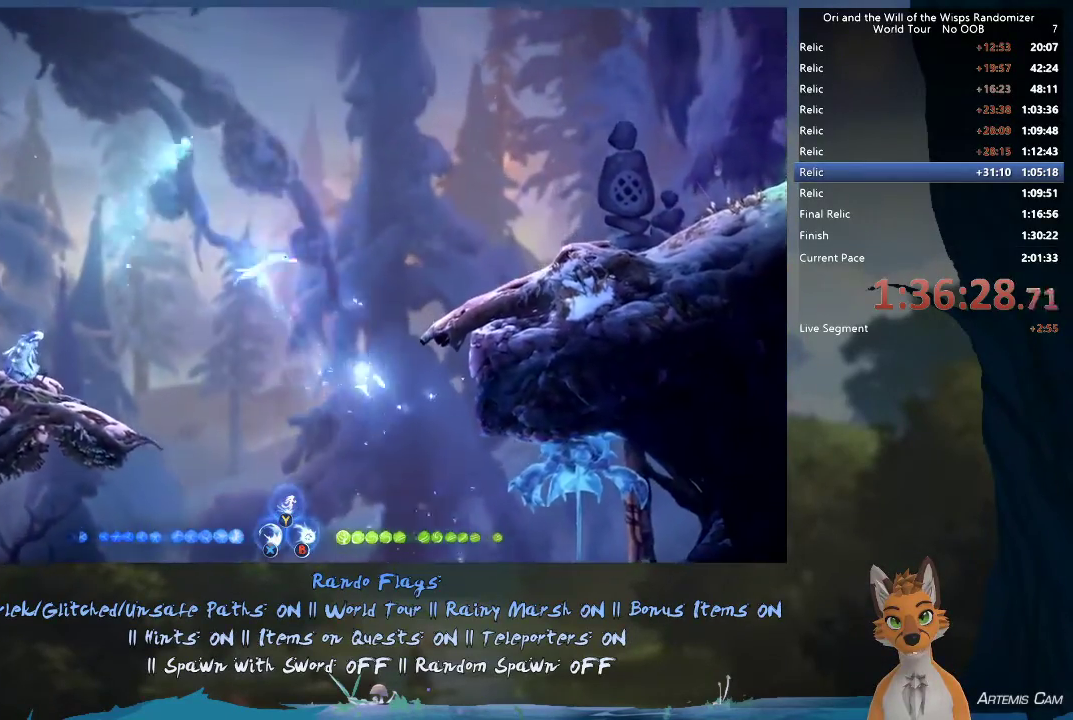
Gameplay with a controller (Xbox layout); each line is a JSON object with the inputs held at the frame after it (dt_ms = milliseconds from this image to that frame). "events" lists button and stick changes between this image and that frame as [ms after this image, input, new state], when the widget could be followed in between. This overlay highlights the sticks when they move; stick clicks (L3 R3) are not distinguishable. Not read: L3 R3.
{"dt_ms": 600, "buttons": [], "left_stick": "right", "right_stick": "center", "events": [[167, "R1", "up"]]}
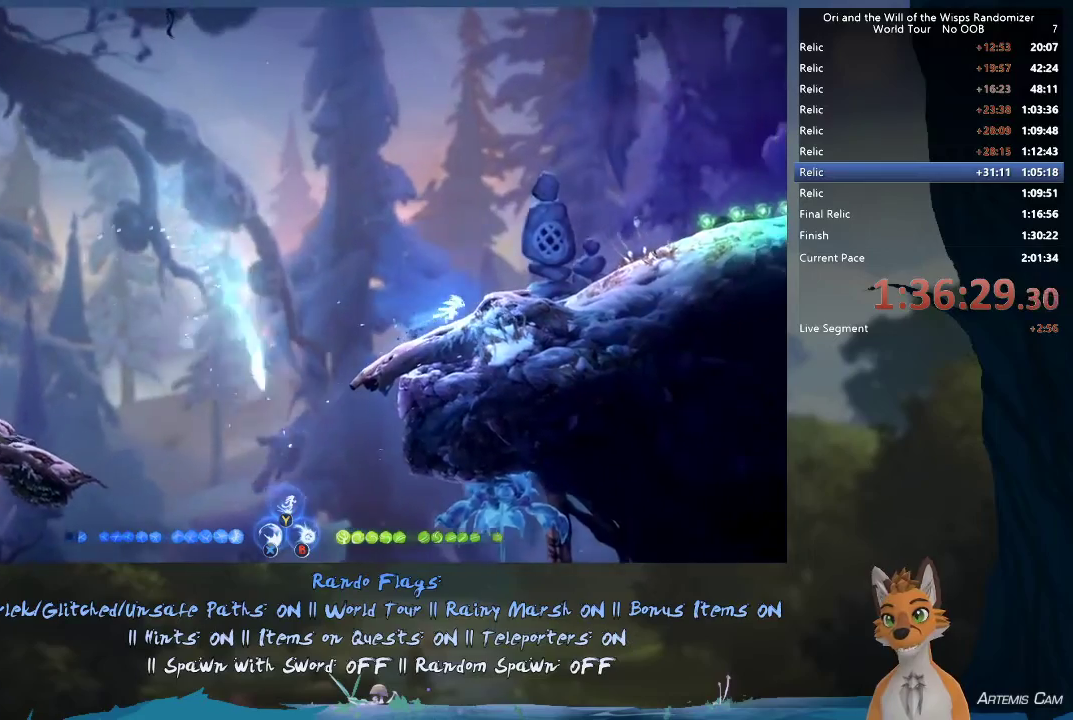
{"dt_ms": 300, "buttons": [], "left_stick": "up-right", "right_stick": "center", "events": [[50, "A", "down"], [183, "A", "up"], [283, "left_stick", "up-right"]]}
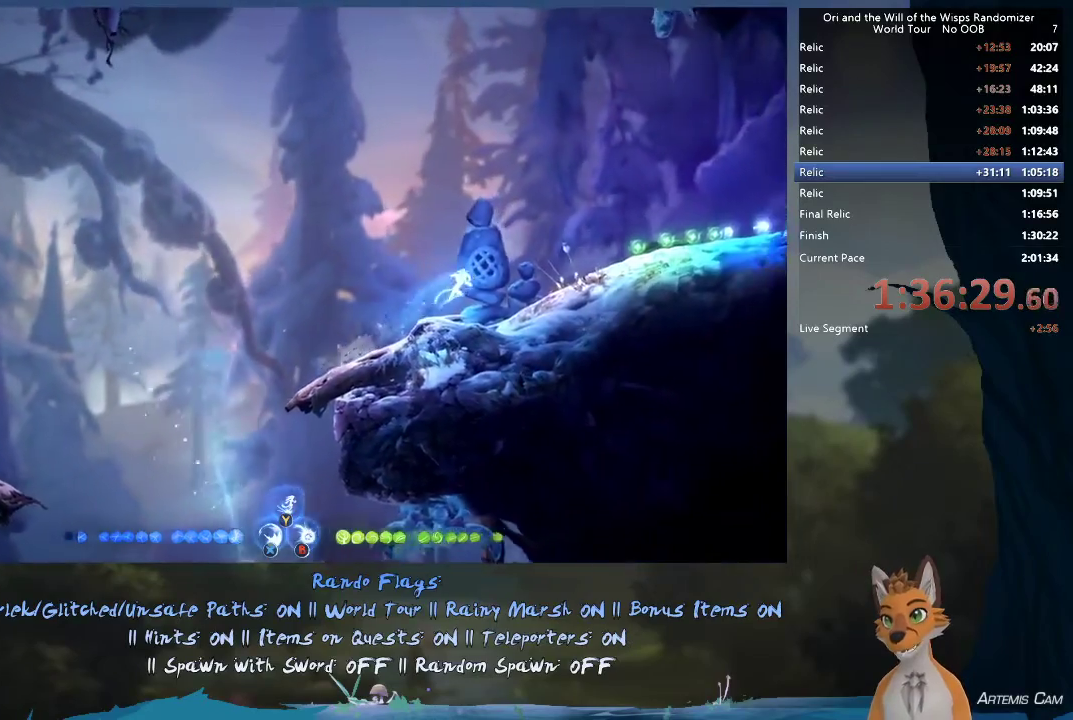
{"dt_ms": 700, "buttons": [], "left_stick": "up-right", "right_stick": "center", "events": [[50, "Y", "down"], [117, "Y", "up"]]}
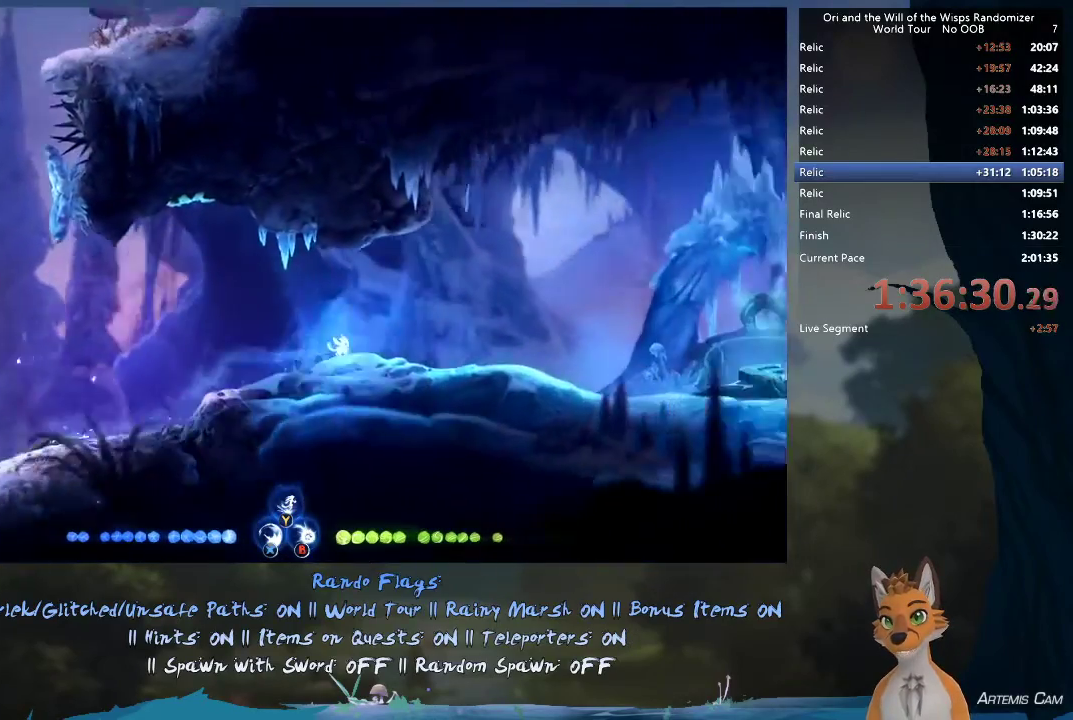
{"dt_ms": 500, "buttons": [], "left_stick": "right", "right_stick": "center", "events": [[17, "left_stick", "right"]]}
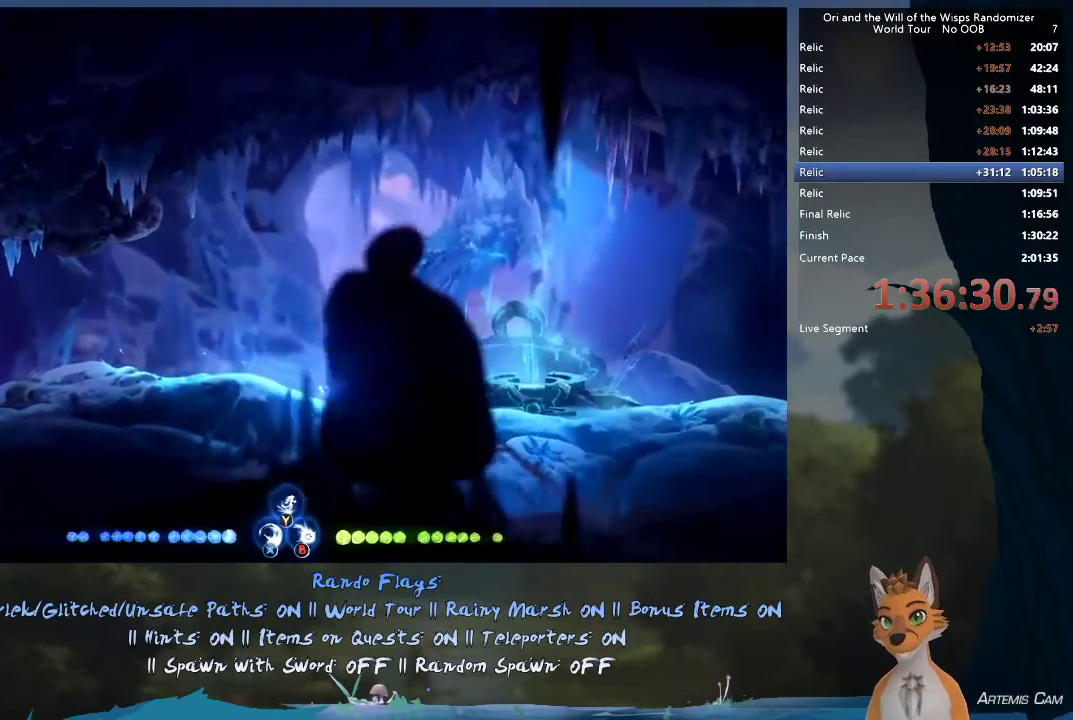
{"dt_ms": 400, "buttons": [], "left_stick": "left", "right_stick": "center", "events": [[333, "left_stick", "left"]]}
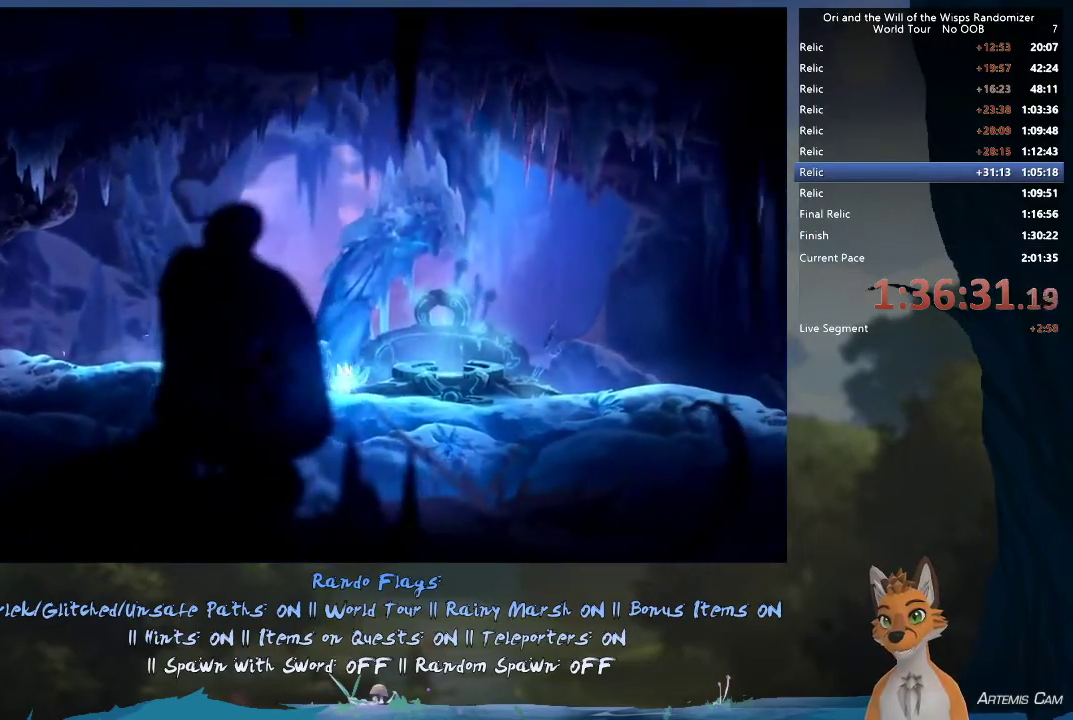
{"dt_ms": 500, "buttons": ["R1"], "left_stick": "left", "right_stick": "center", "events": [[17, "R1", "down"], [150, "R1", "up"], [450, "R1", "down"]]}
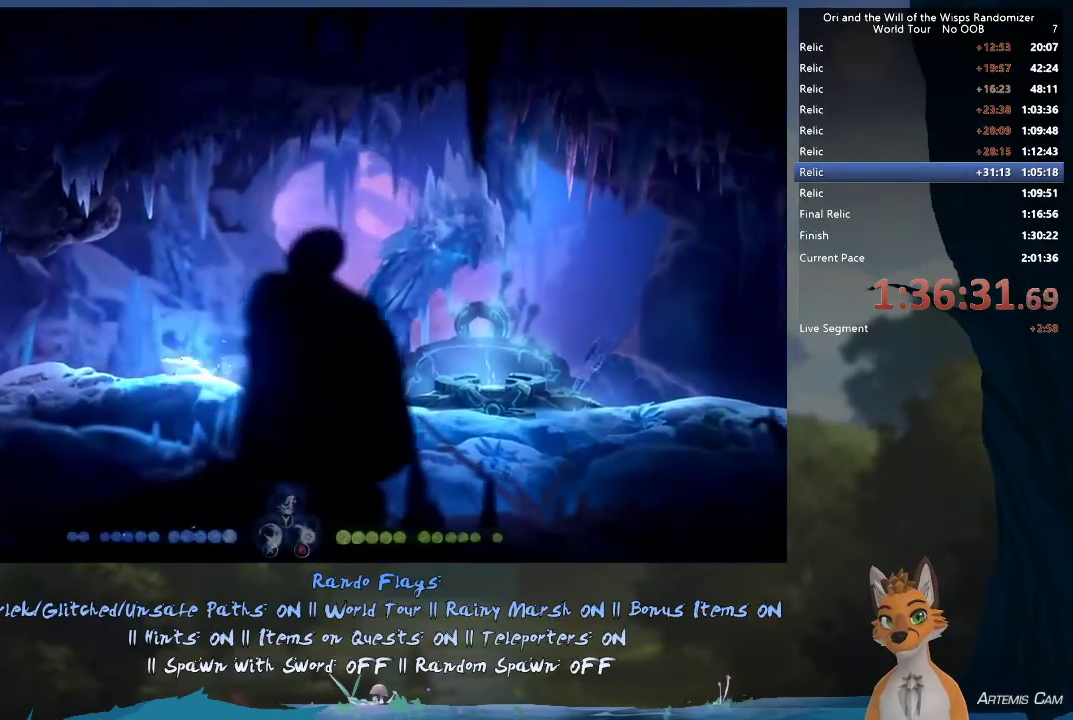
{"dt_ms": 800, "buttons": ["R1"], "left_stick": "left", "right_stick": "center", "events": [[117, "R1", "up"], [333, "R1", "down"], [567, "R1", "up"], [717, "R1", "down"]]}
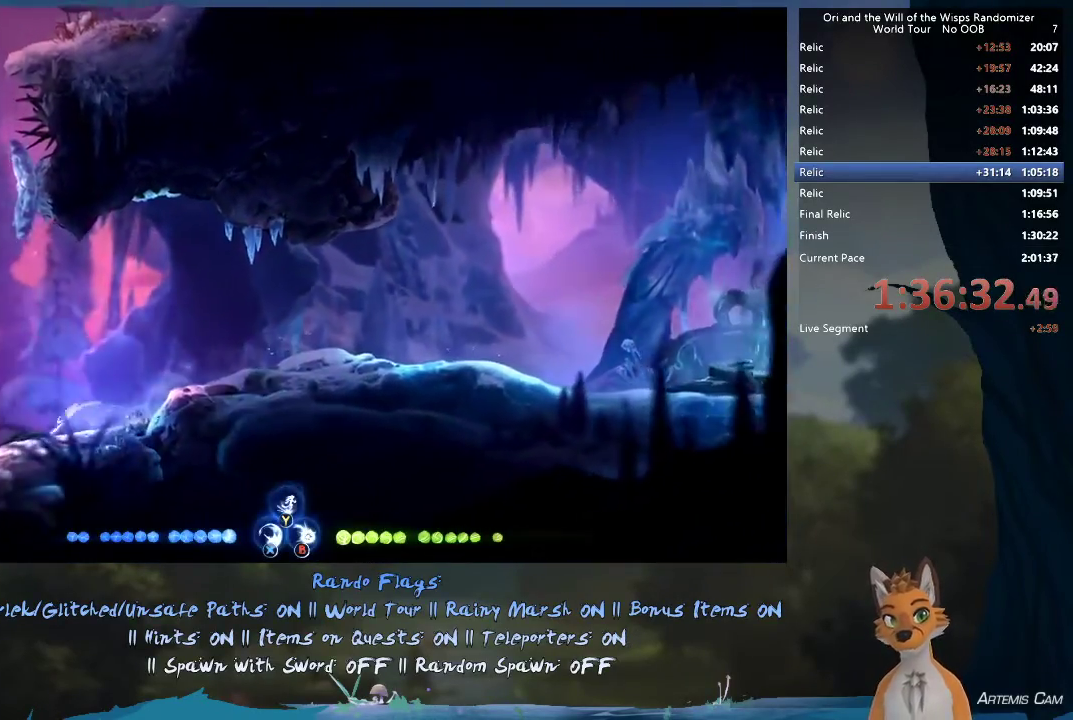
{"dt_ms": 400, "buttons": ["R1"], "left_stick": "left", "right_stick": "center", "events": [[117, "R1", "up"], [283, "R1", "down"]]}
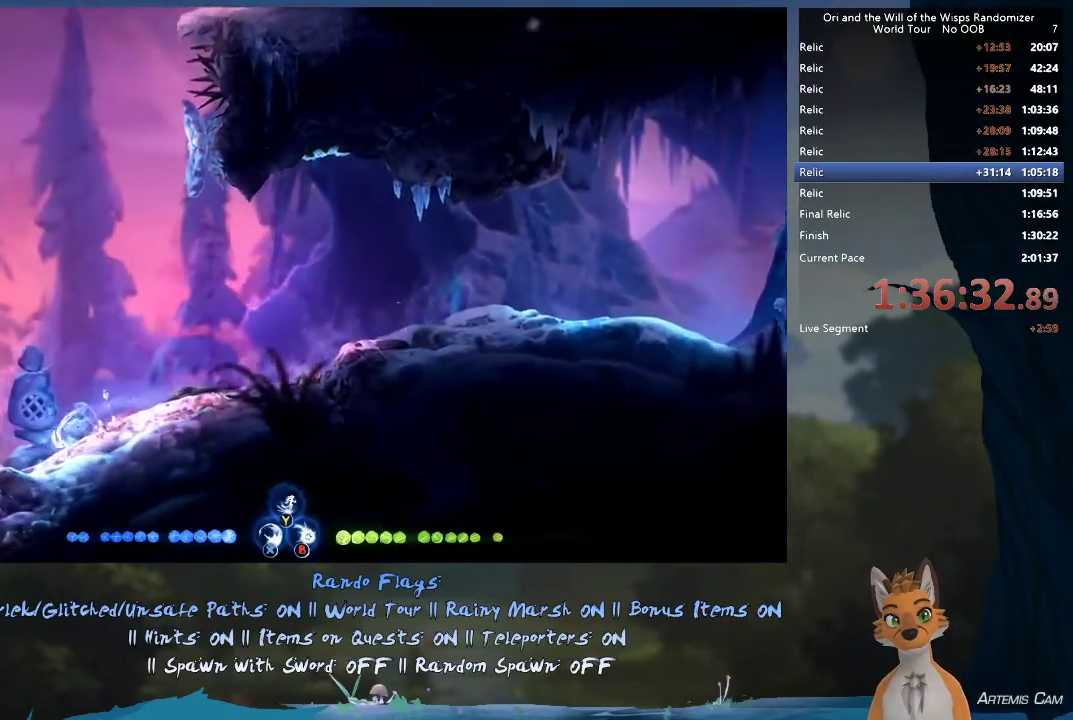
{"dt_ms": 400, "buttons": ["R1"], "left_stick": "left", "right_stick": "center", "events": [[83, "R1", "up"], [250, "R1", "down"]]}
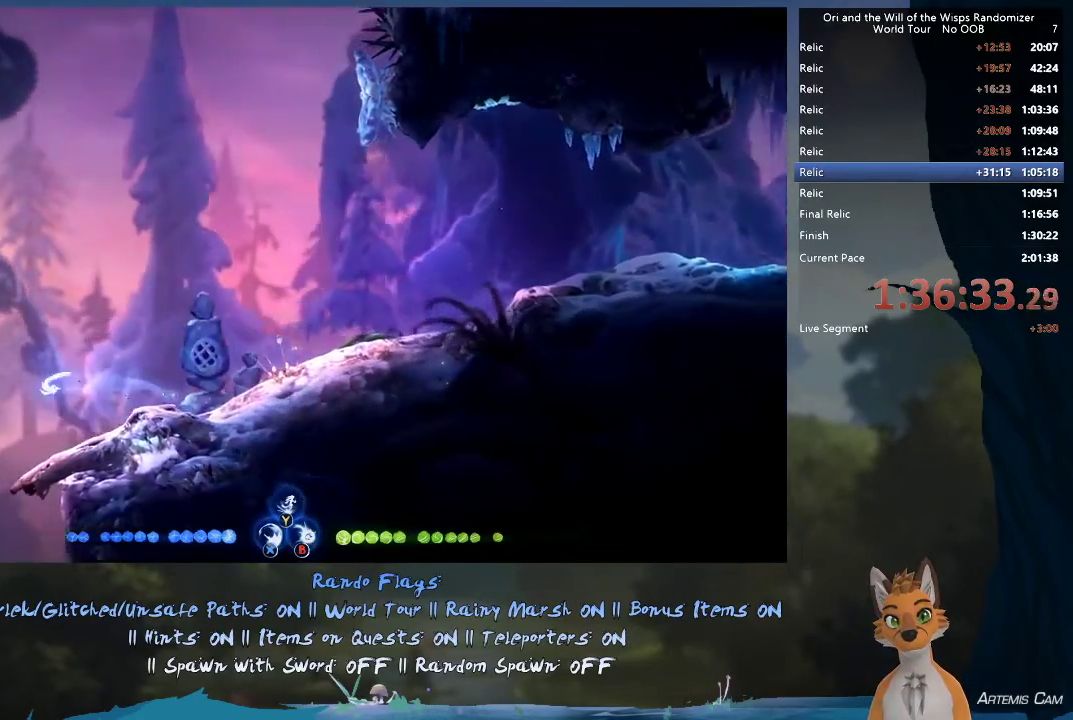
{"dt_ms": 500, "buttons": [], "left_stick": "right", "right_stick": "center", "events": [[17, "R1", "up"], [350, "left_stick", "center"], [400, "left_stick", "right"]]}
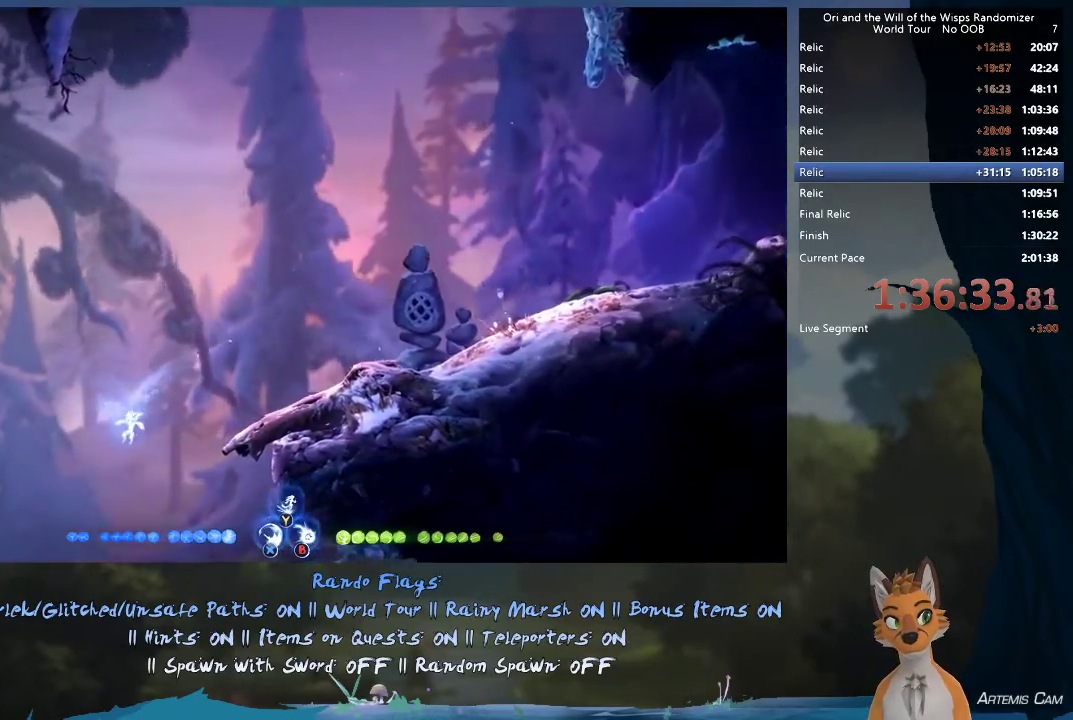
{"dt_ms": 300, "buttons": [], "left_stick": "right", "right_stick": "center", "events": []}
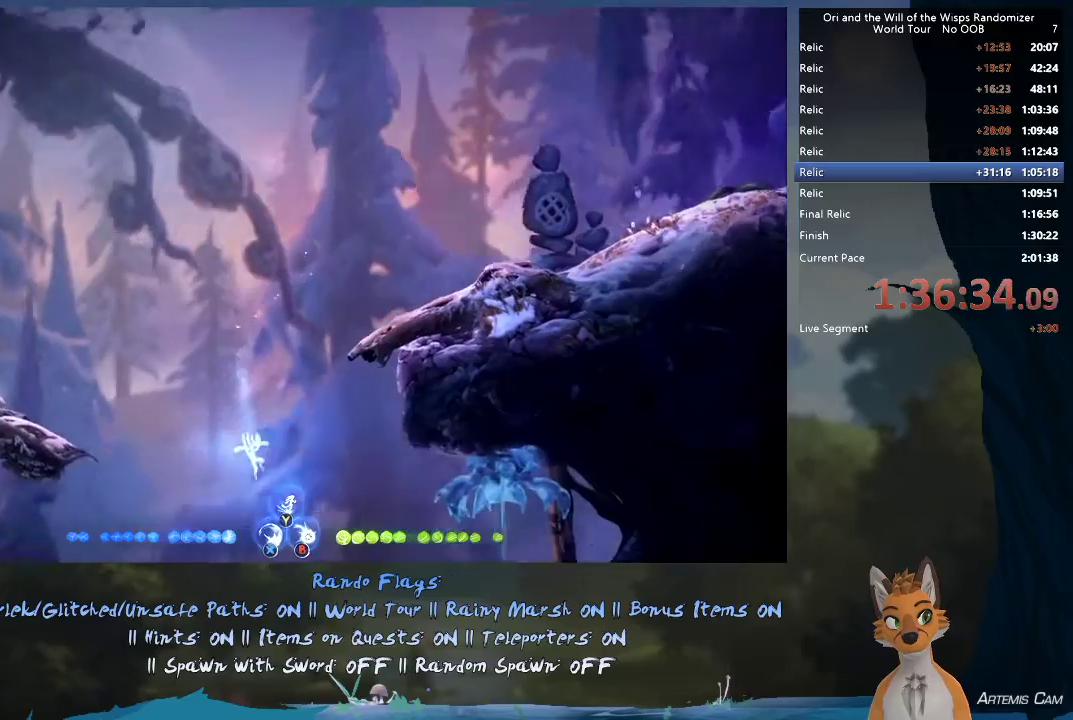
{"dt_ms": 800, "buttons": ["A"], "left_stick": "right", "right_stick": "center", "events": [[217, "left_stick", "center"], [450, "left_stick", "right"], [717, "A", "down"]]}
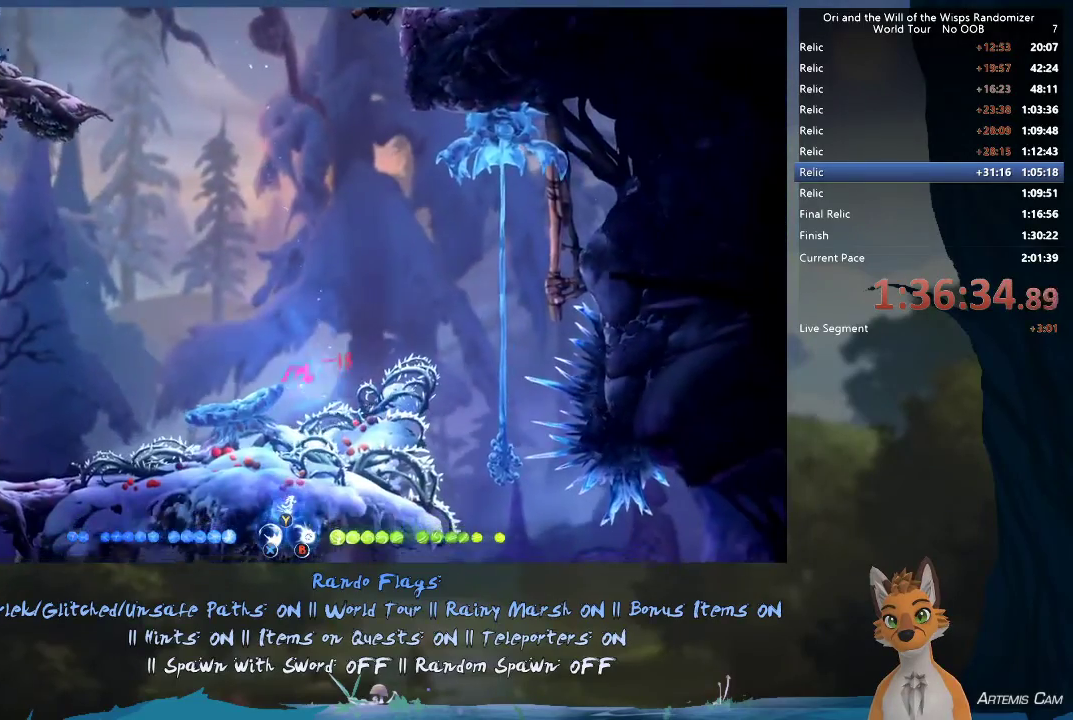
{"dt_ms": 400, "buttons": ["A"], "left_stick": "right", "right_stick": "center", "events": []}
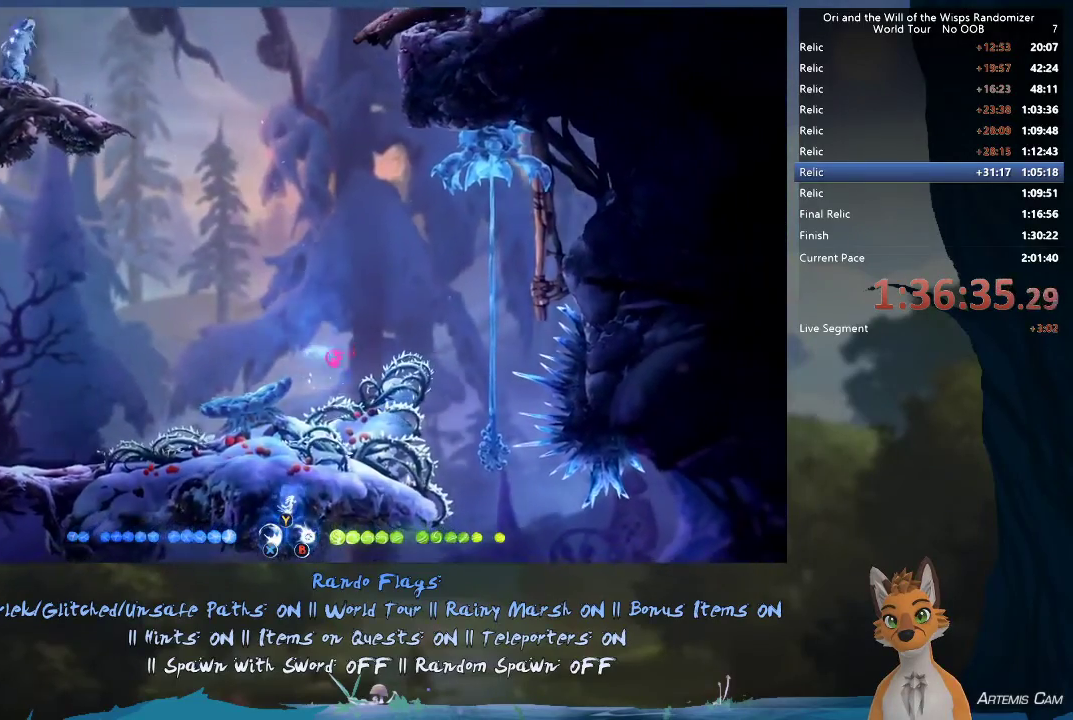
{"dt_ms": 600, "buttons": [], "left_stick": "up-left", "right_stick": "center", "events": [[83, "A", "up"], [133, "A", "down"], [483, "A", "up"], [567, "left_stick", "up-left"]]}
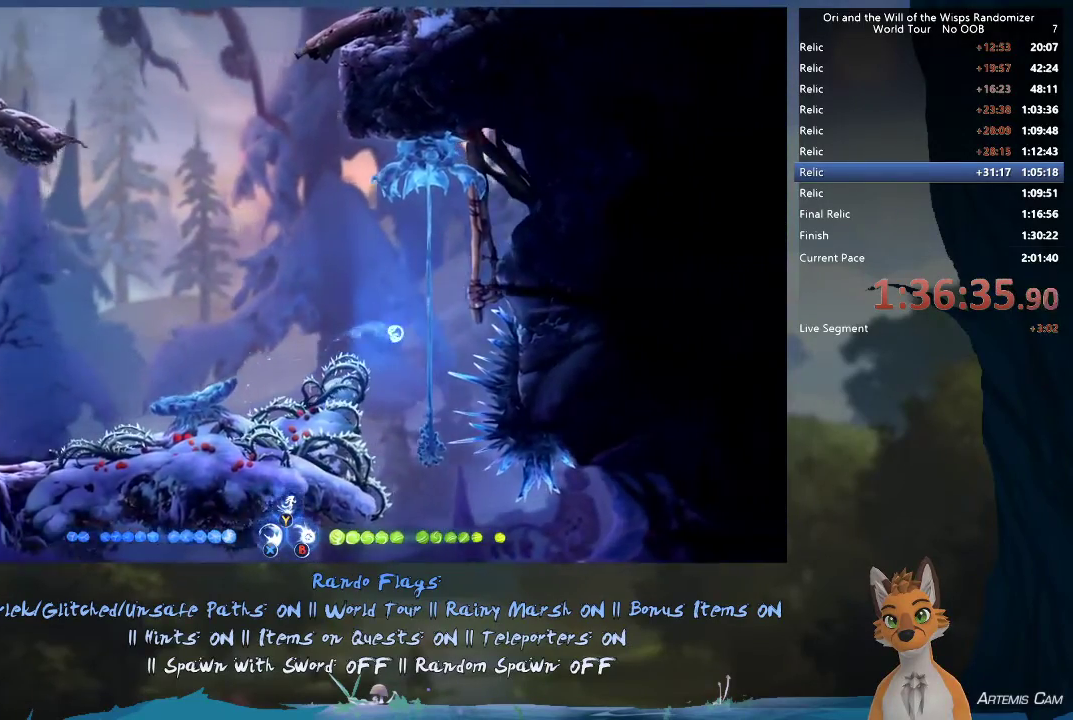
{"dt_ms": 400, "buttons": [], "left_stick": "center", "right_stick": "center", "events": [[217, "left_stick", "center"]]}
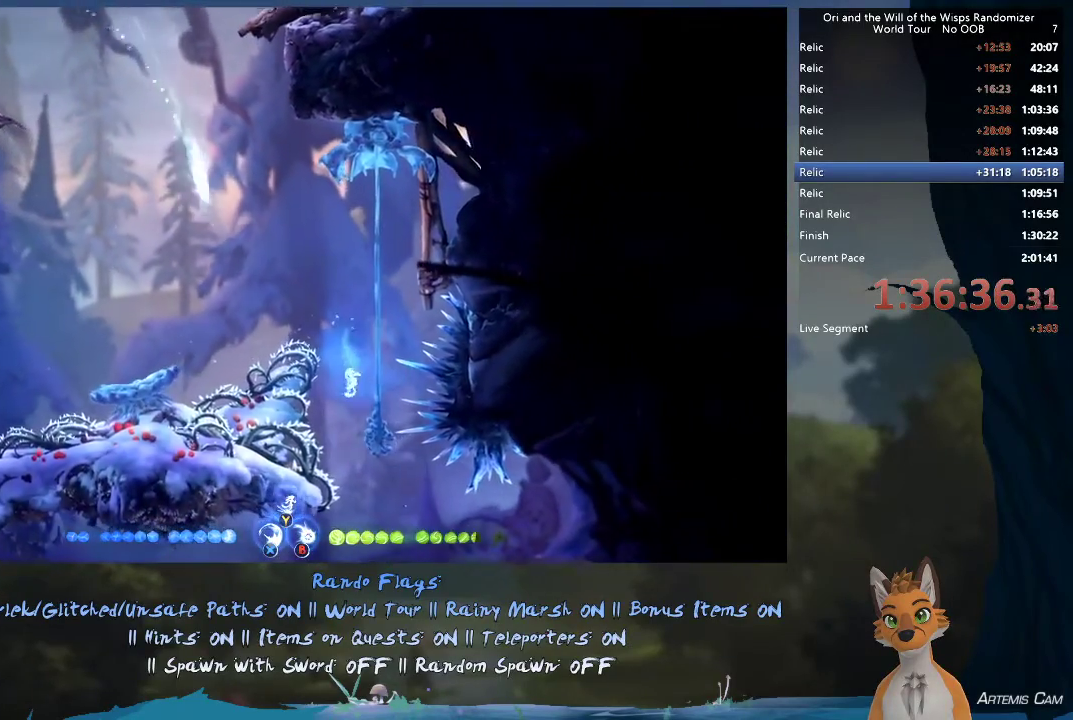
{"dt_ms": 700, "buttons": [], "left_stick": "up-left", "right_stick": "center", "events": [[117, "left_stick", "right"], [650, "left_stick", "up-left"]]}
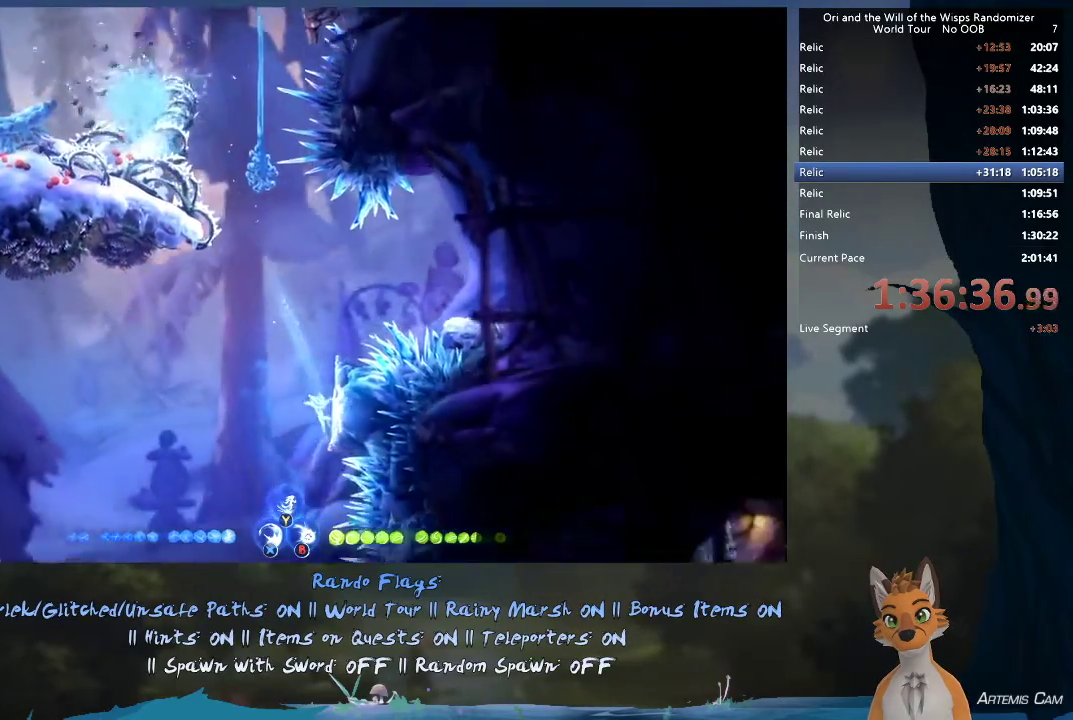
{"dt_ms": 300, "buttons": [], "left_stick": "up-left", "right_stick": "center", "events": []}
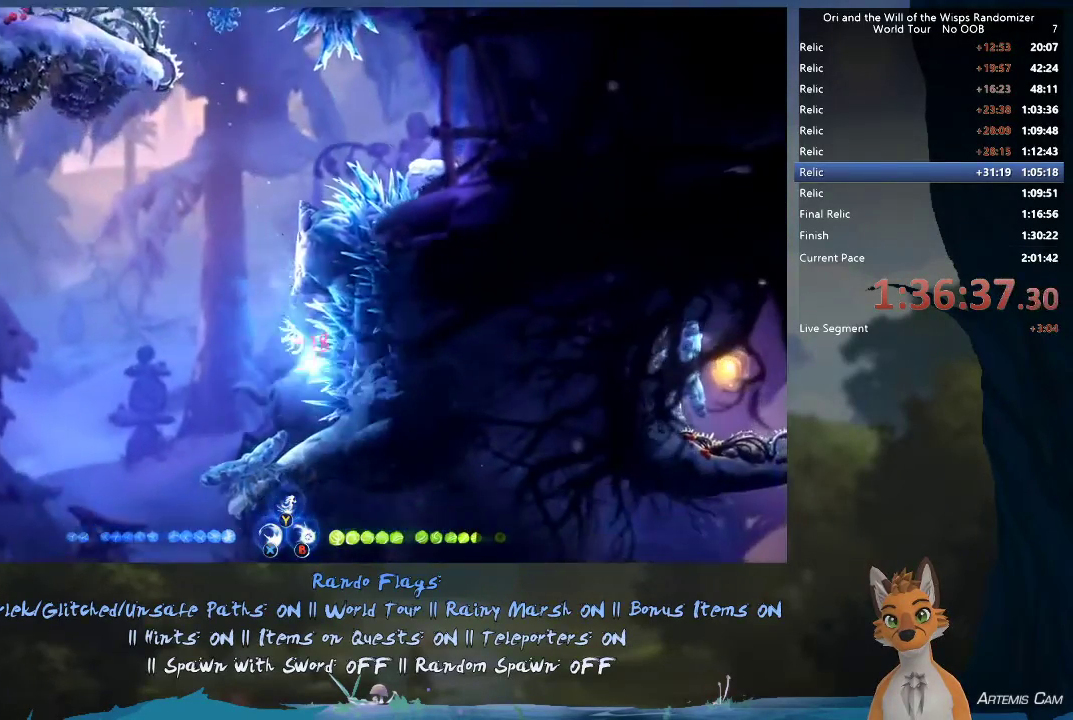
{"dt_ms": 500, "buttons": [], "left_stick": "up-left", "right_stick": "center", "events": []}
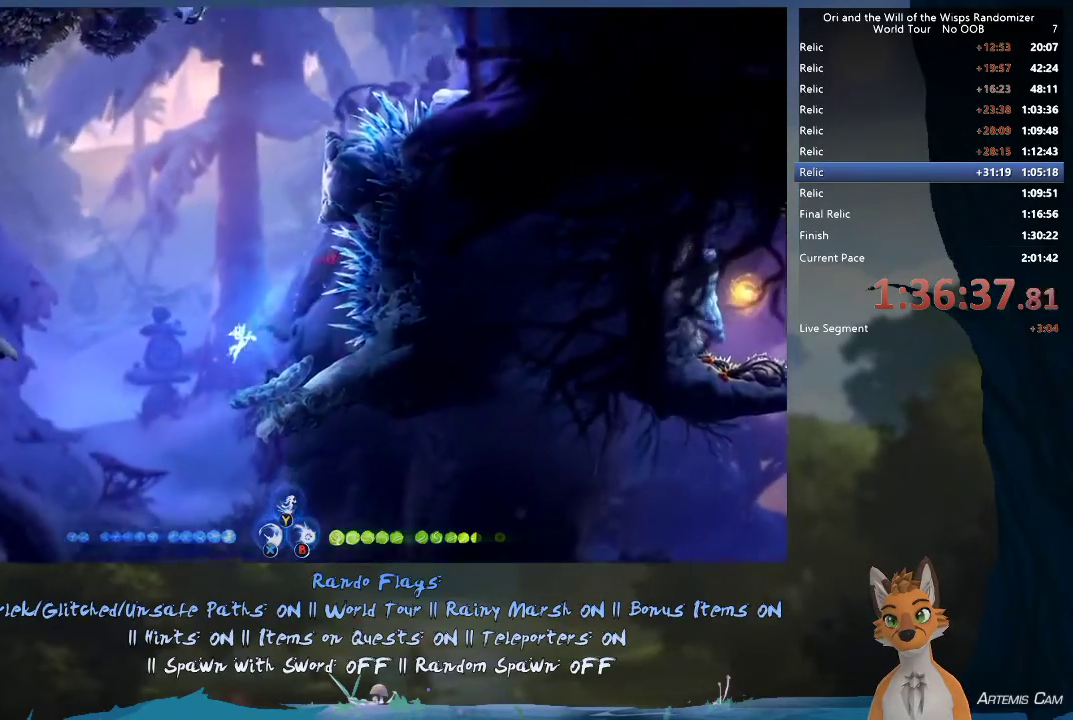
{"dt_ms": 500, "buttons": [], "left_stick": "right", "right_stick": "center", "events": [[367, "left_stick", "right"]]}
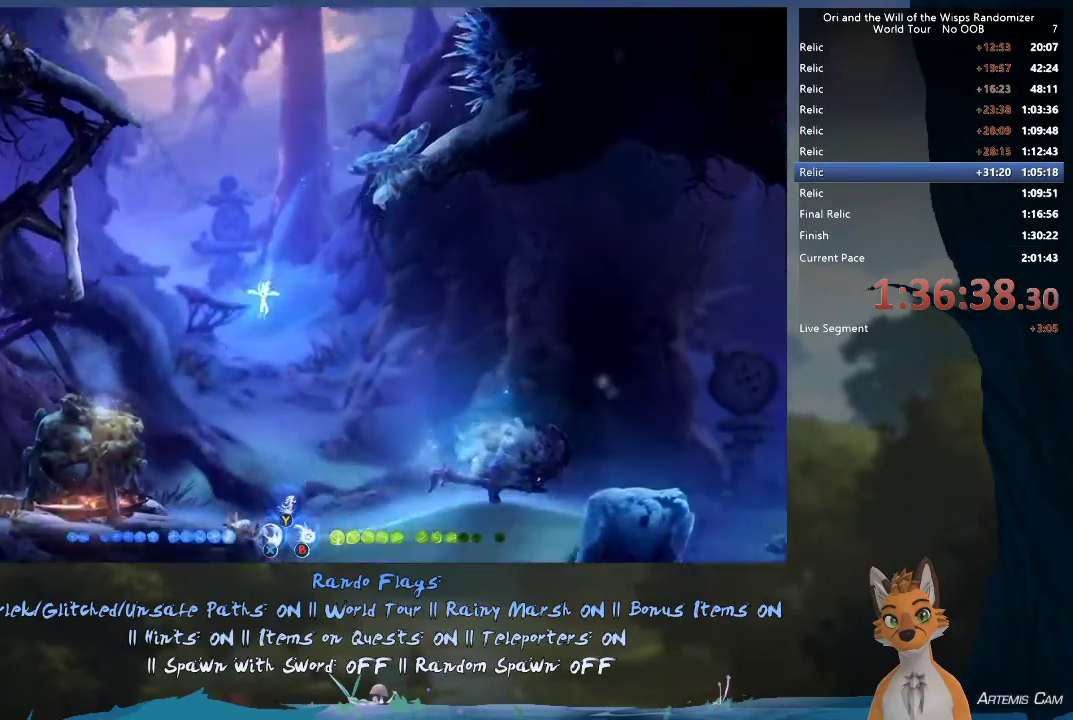
{"dt_ms": 500, "buttons": [], "left_stick": "up-left", "right_stick": "center", "events": [[217, "left_stick", "up-left"], [283, "A", "down"], [500, "A", "up"]]}
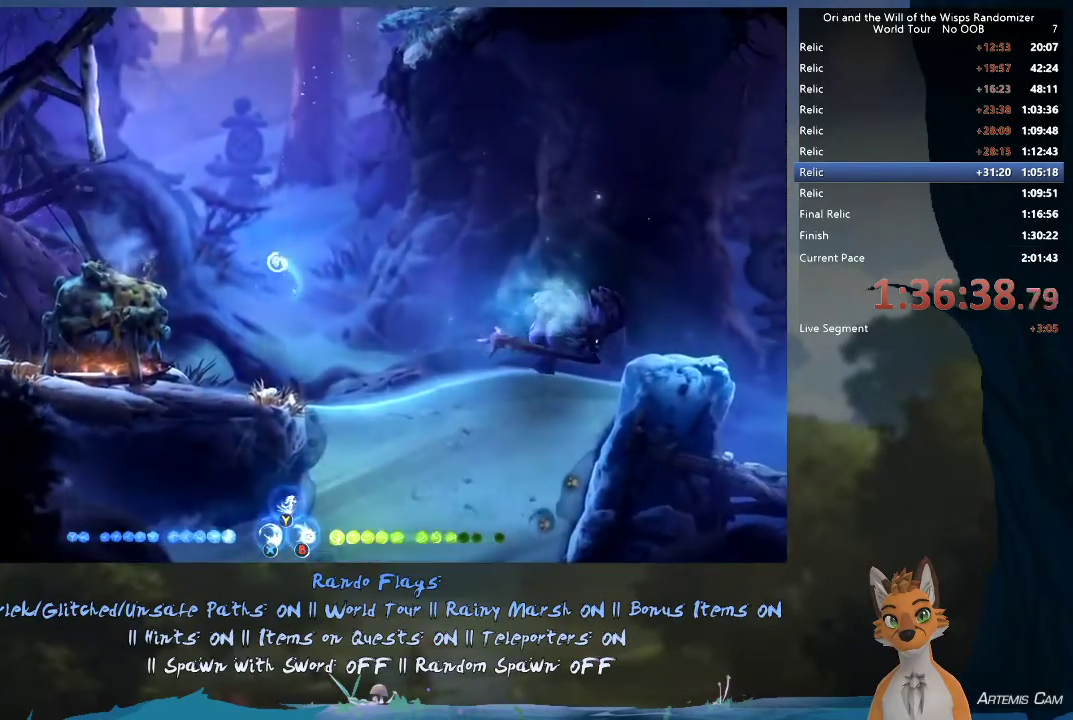
{"dt_ms": 500, "buttons": ["A"], "left_stick": "left", "right_stick": "center", "events": [[283, "A", "down"], [467, "left_stick", "left"]]}
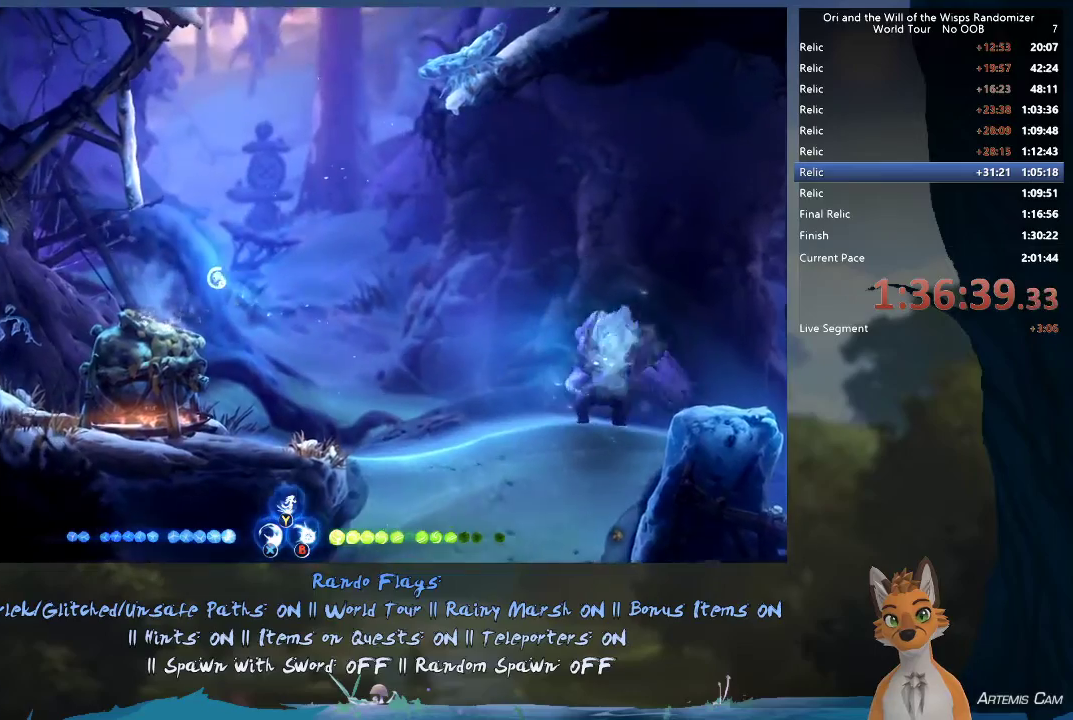
{"dt_ms": 700, "buttons": ["B"], "left_stick": "left", "right_stick": "center", "events": [[233, "A", "up"], [633, "B", "down"]]}
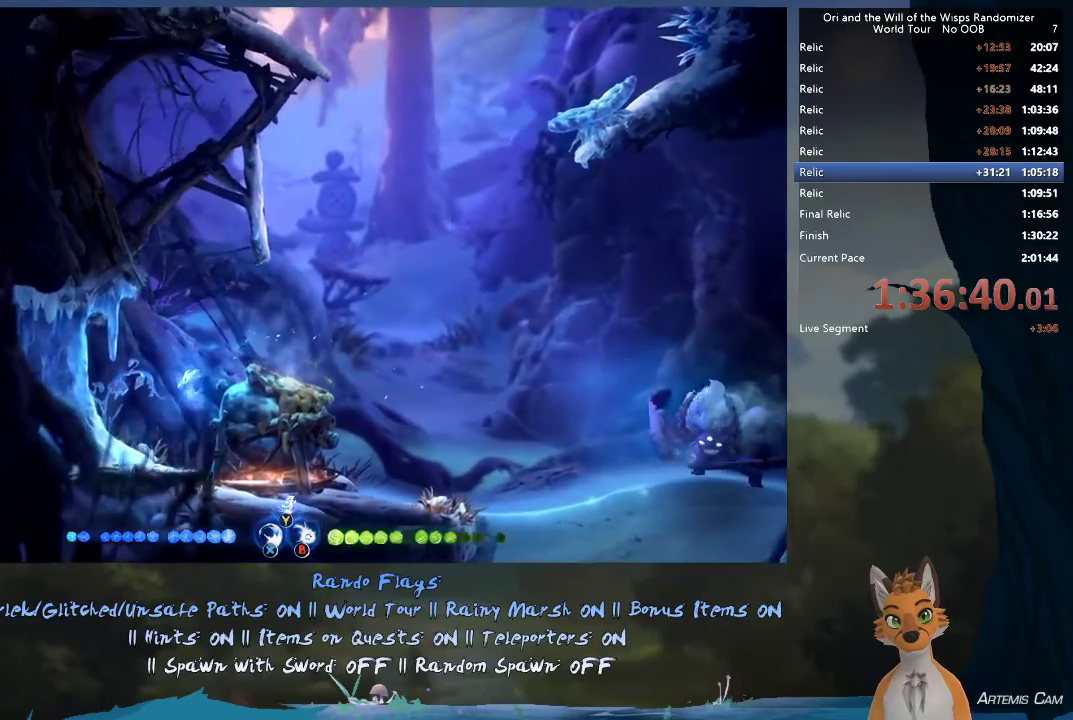
{"dt_ms": 300, "buttons": [], "left_stick": "left", "right_stick": "center", "events": [[33, "B", "up"]]}
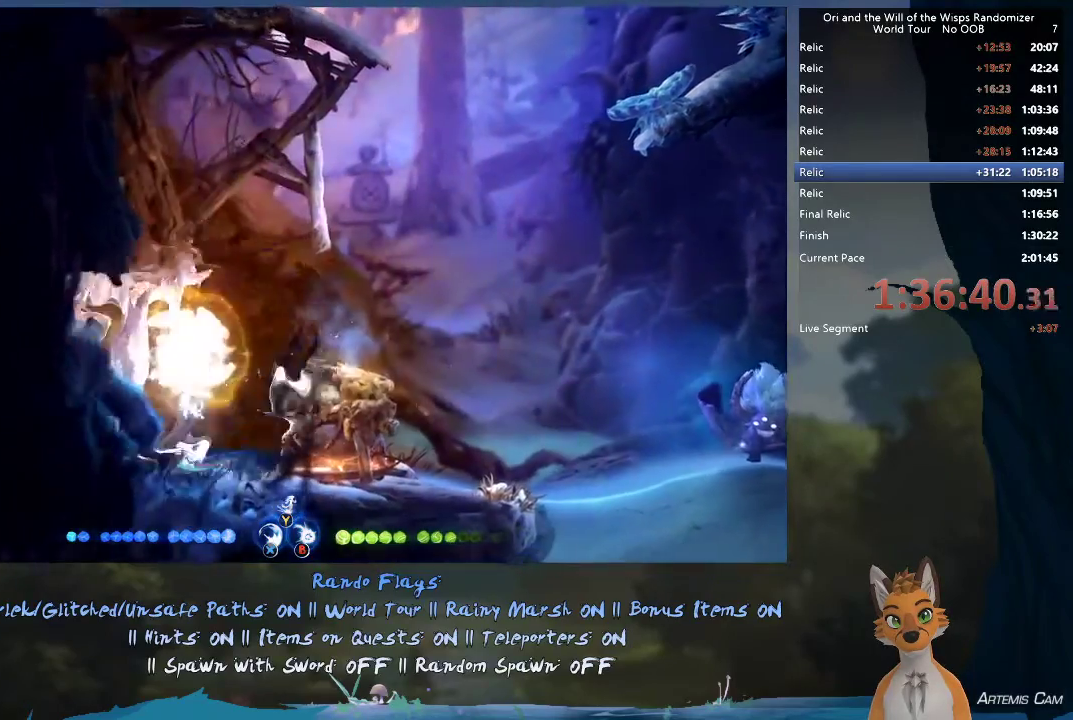
{"dt_ms": 300, "buttons": [], "left_stick": "up-left", "right_stick": "center", "events": [[67, "R1", "down"], [117, "left_stick", "up-left"], [283, "R1", "up"]]}